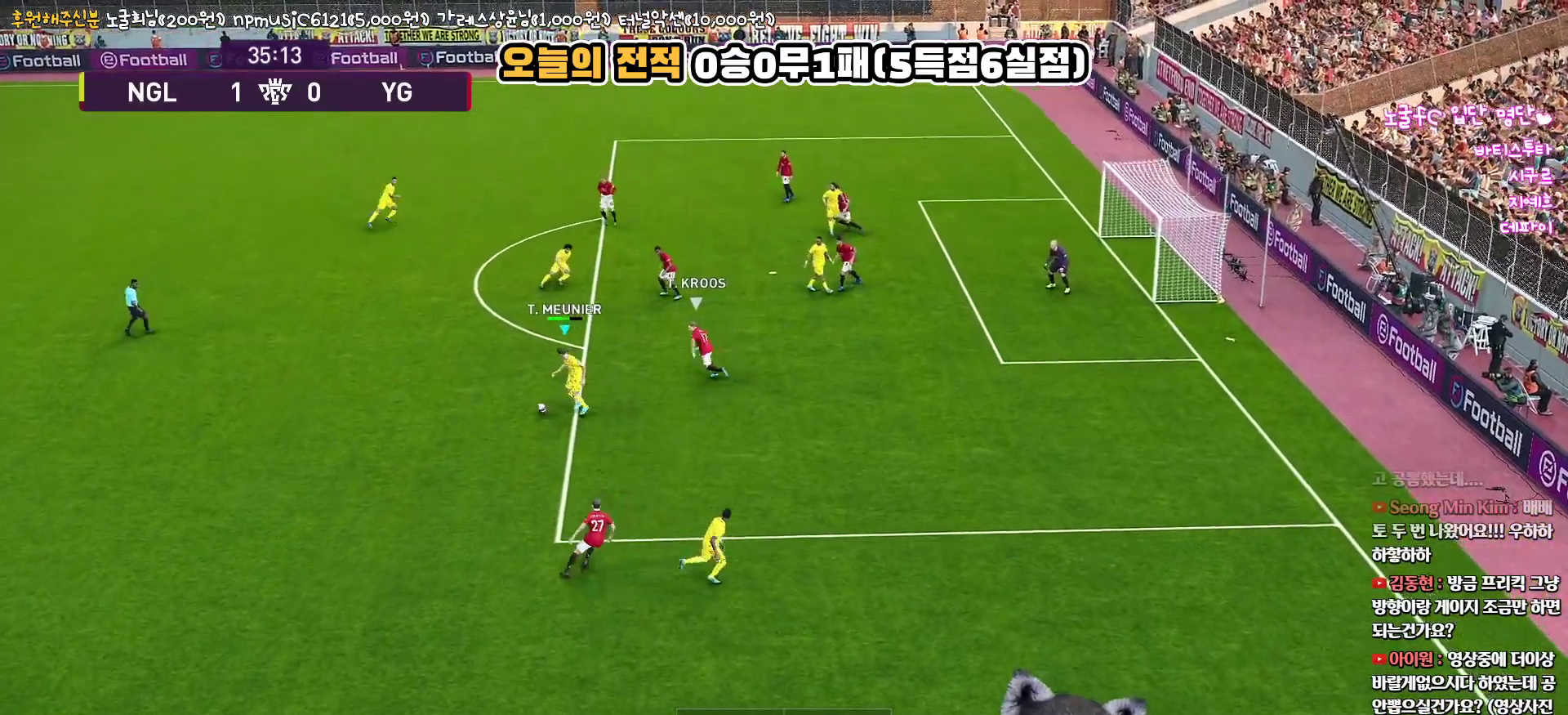
Gameplay with a controller (PlayStation layout); each line is a JSON object with the inputs held at the frame after it. "events" lists button and stick changes between this image and that frame as [ms after this image, input, new state], when the widget could be followed in between.
{"buttons": ["L3"], "left_stick": "down-right", "right_stick": "center", "events": [[200, "left_stick", "down-right"], [217, "TRIANGLE", "down"], [283, "TRIANGLE", "up"]]}
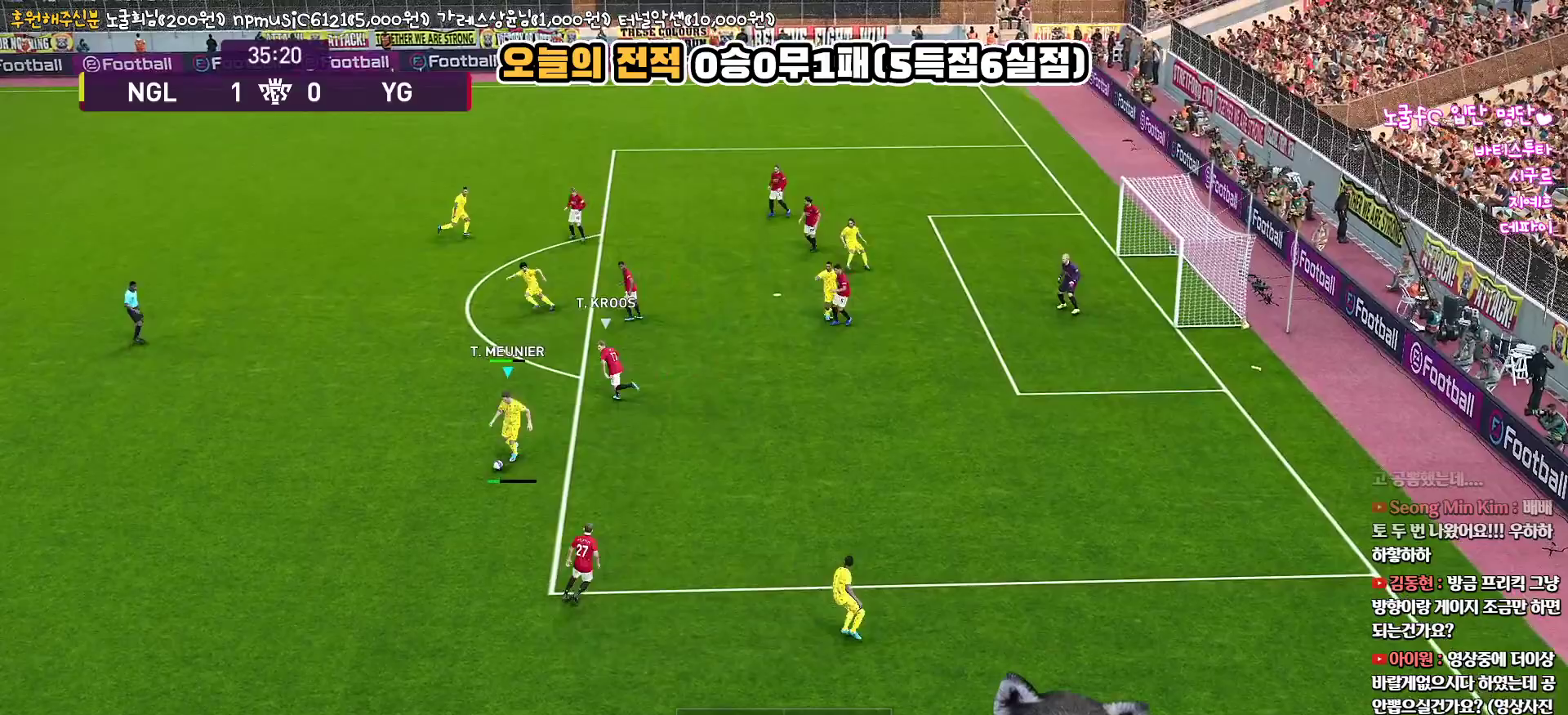
{"buttons": ["R1", "L3"], "left_stick": "up-right", "right_stick": "center", "events": [[183, "left_stick", "right"], [383, "left_stick", "up-right"], [483, "R1", "down"]]}
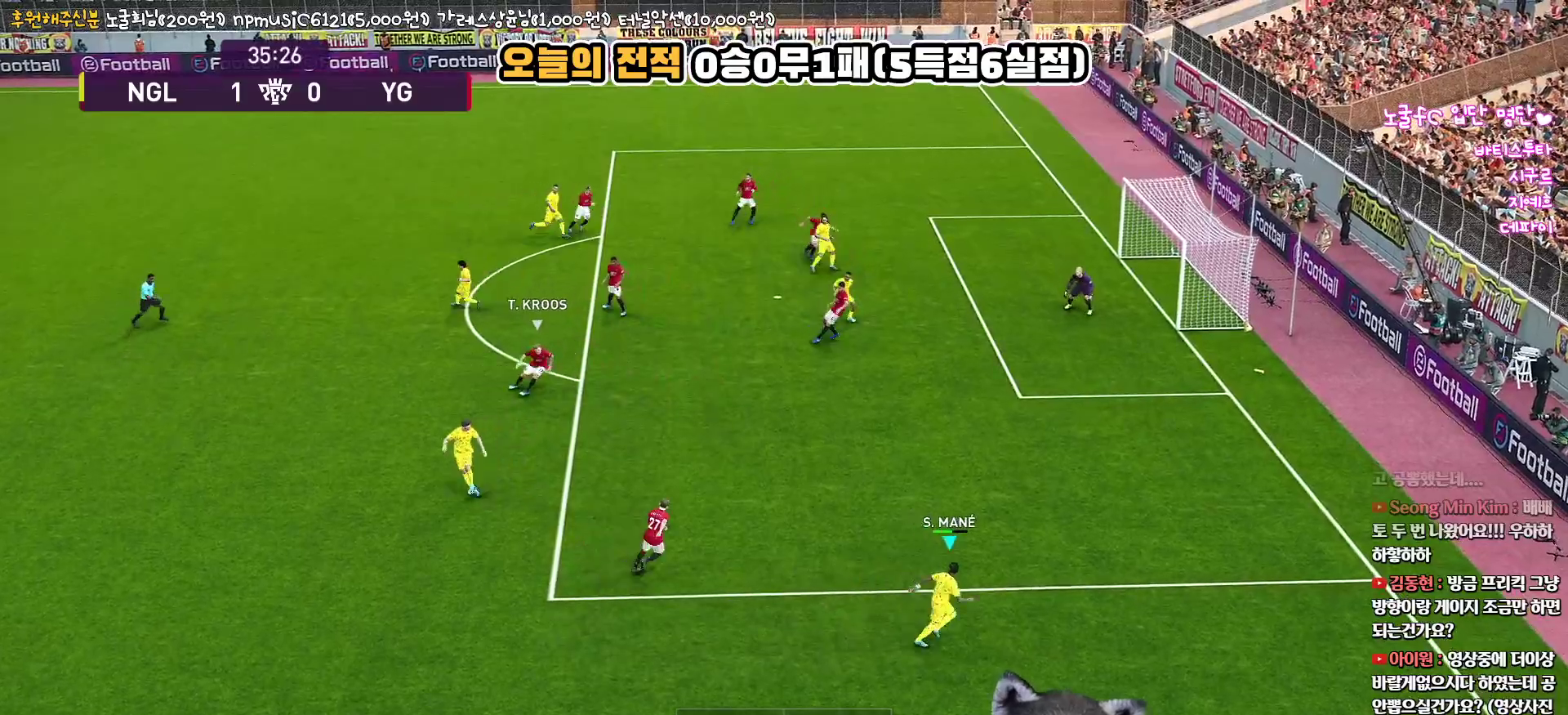
{"buttons": ["R1", "L3"], "left_stick": "up", "right_stick": "center", "events": [[317, "left_stick", "up"]]}
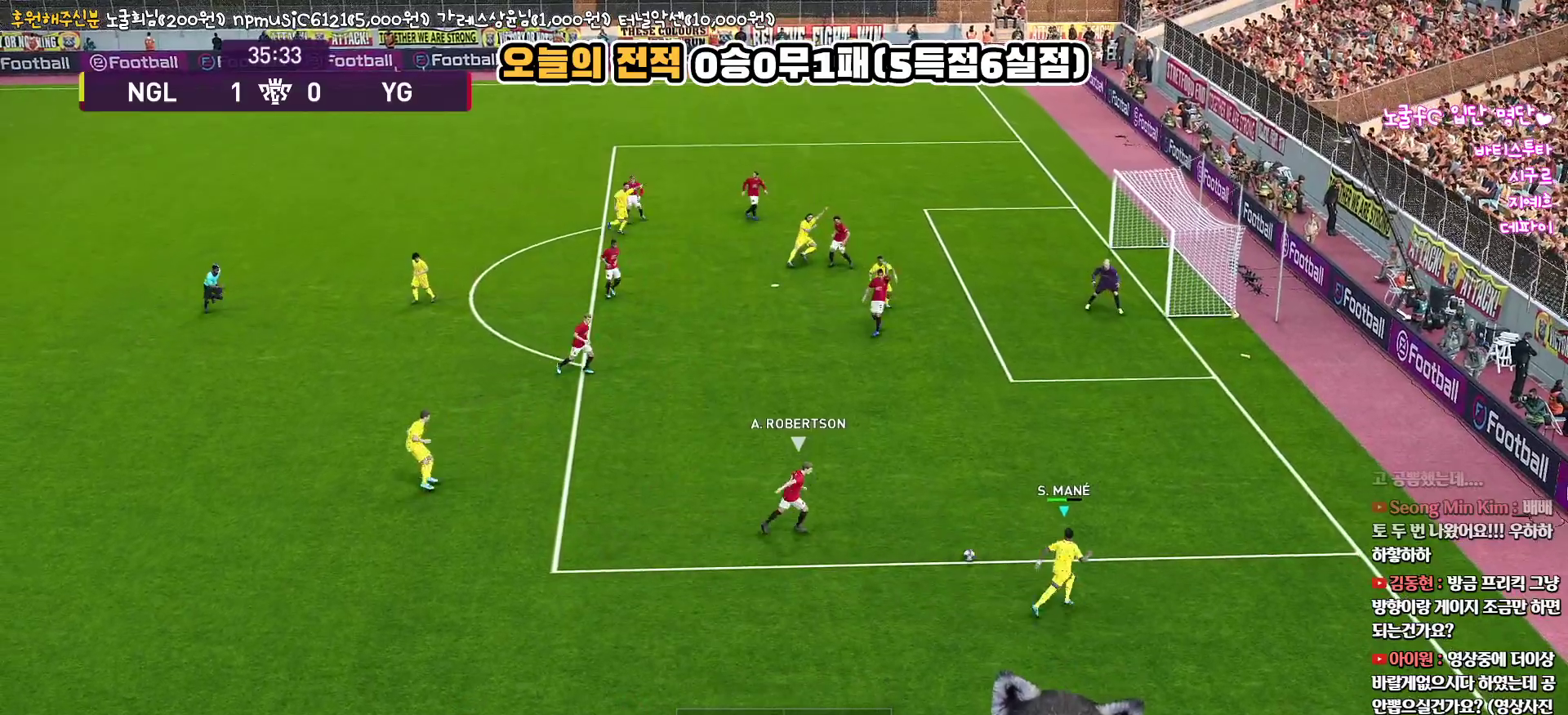
{"buttons": ["CIRCLE", "L3"], "left_stick": "up", "right_stick": "center", "events": [[17, "R1", "up"], [300, "CIRCLE", "down"]]}
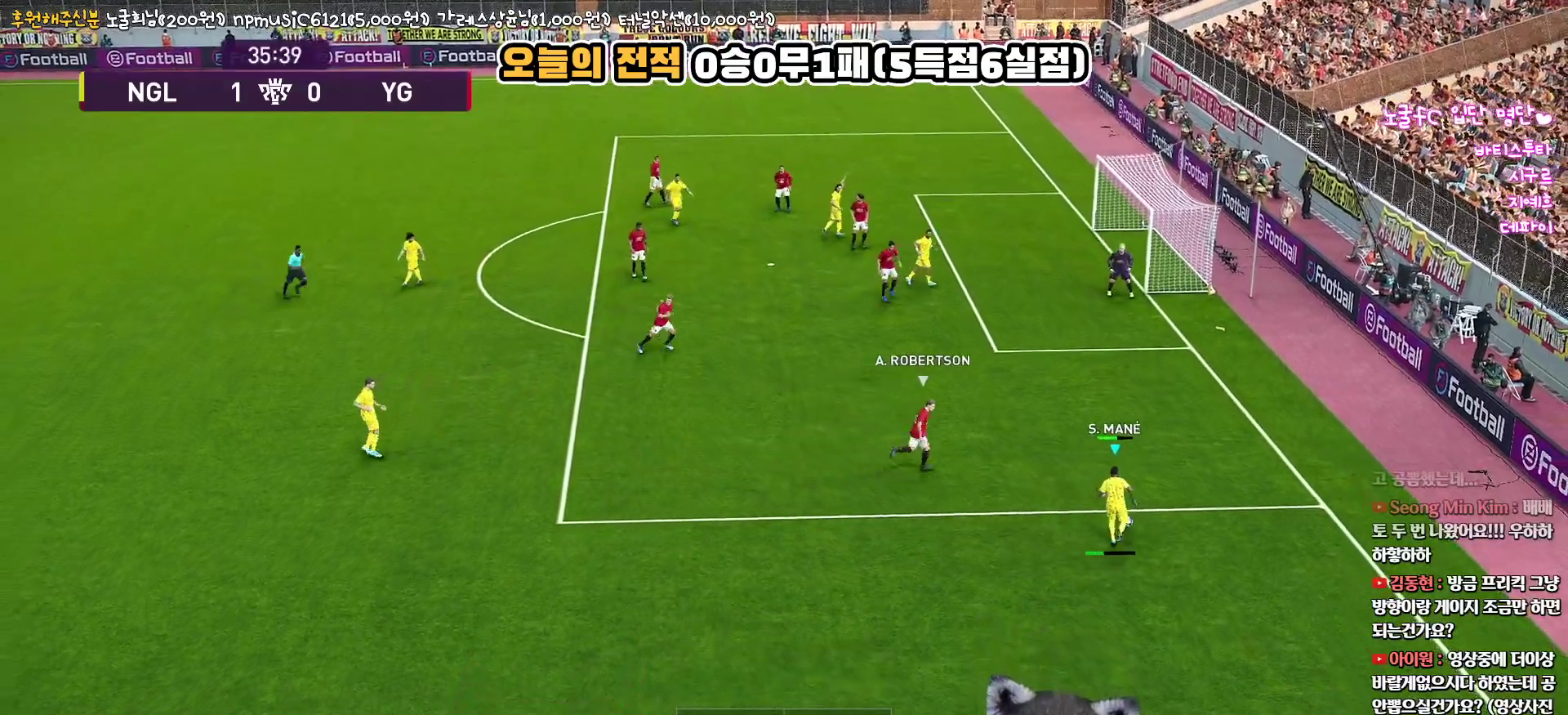
{"buttons": [], "left_stick": "center", "right_stick": "center", "events": [[33, "CIRCLE", "up"], [150, "L3", "up"], [150, "left_stick", "up-right"], [283, "left_stick", "center"]]}
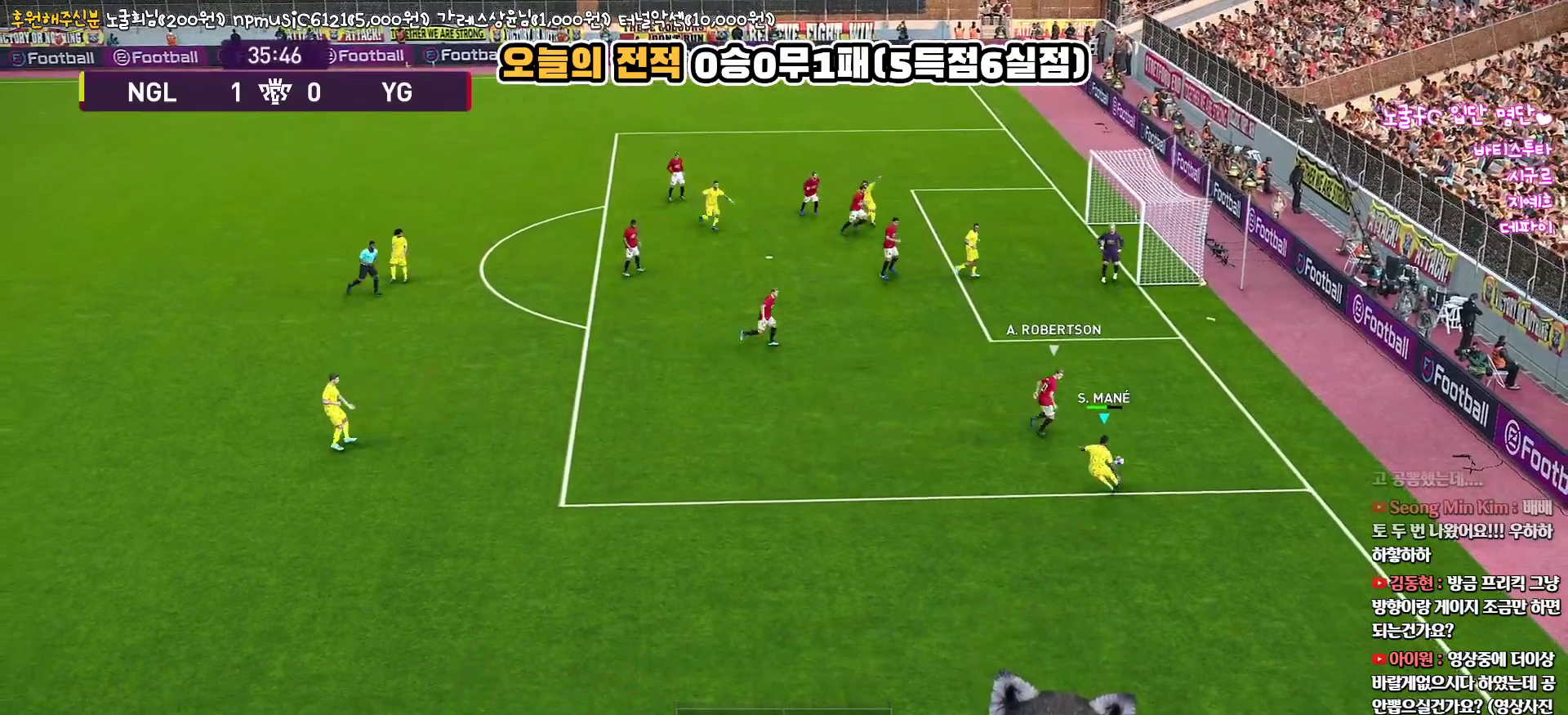
{"buttons": [], "left_stick": "up-right", "right_stick": "center", "events": [[150, "left_stick", "up-right"], [250, "SQUARE", "down"], [367, "SQUARE", "up"]]}
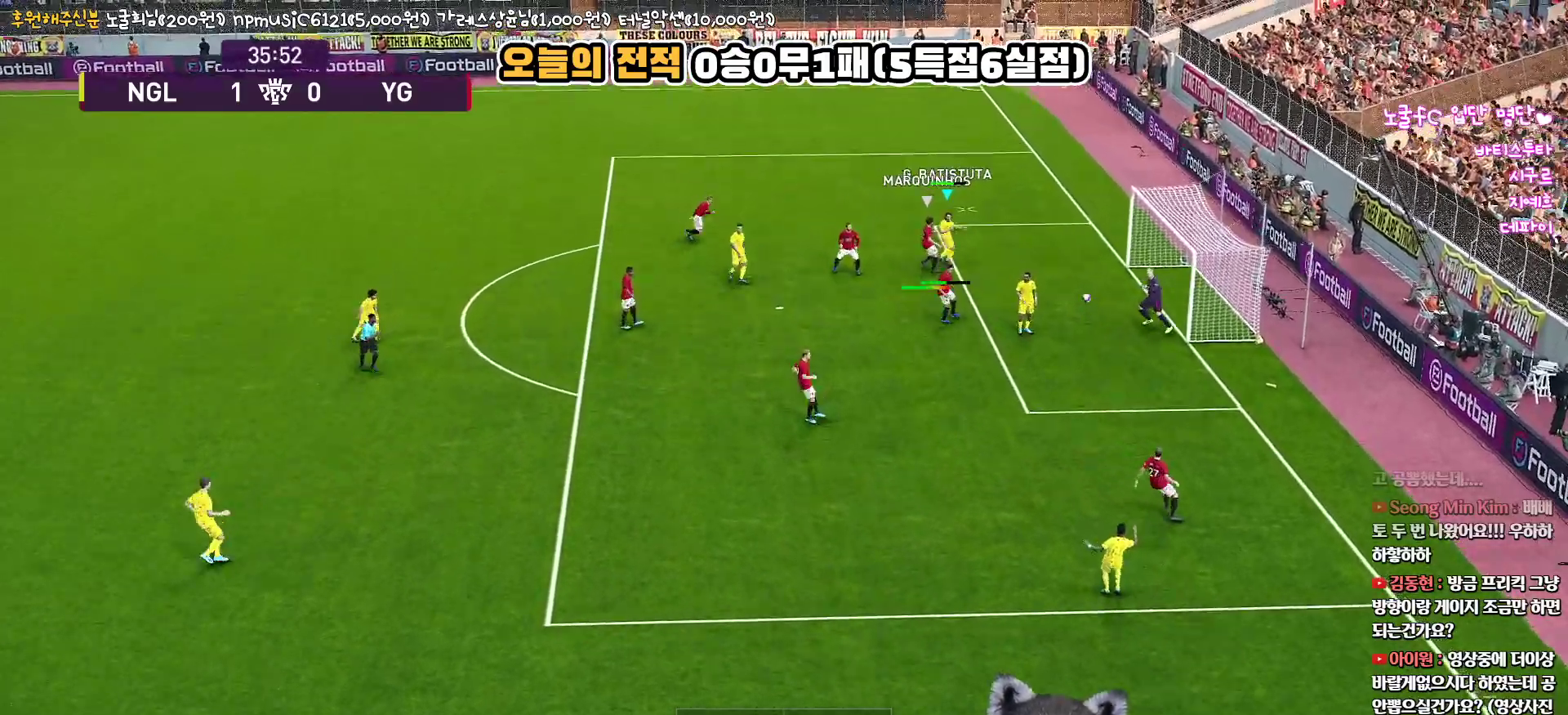
{"buttons": ["L3"], "left_stick": "up-right", "right_stick": "center", "events": [[133, "L3", "down"]]}
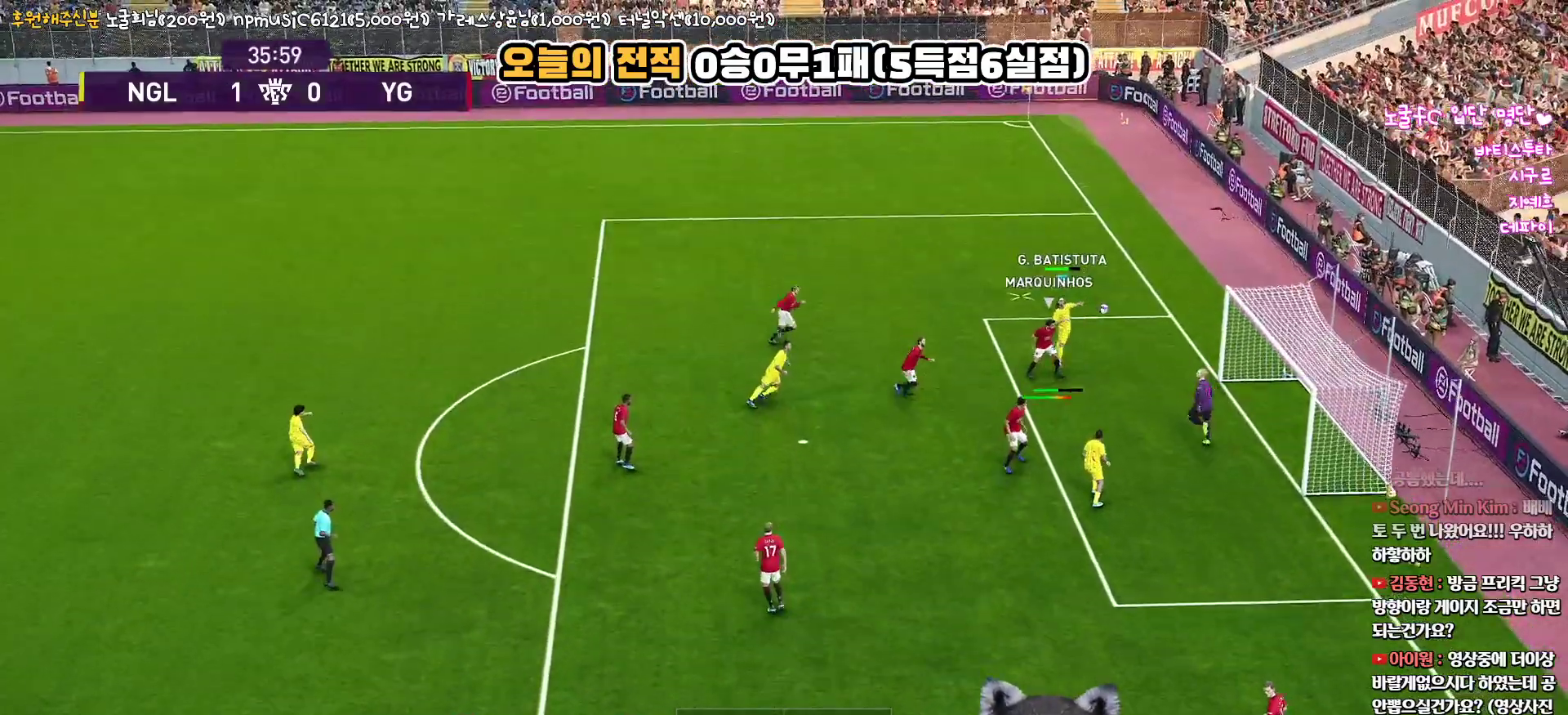
{"buttons": ["L3"], "left_stick": "up-right", "right_stick": "center", "events": []}
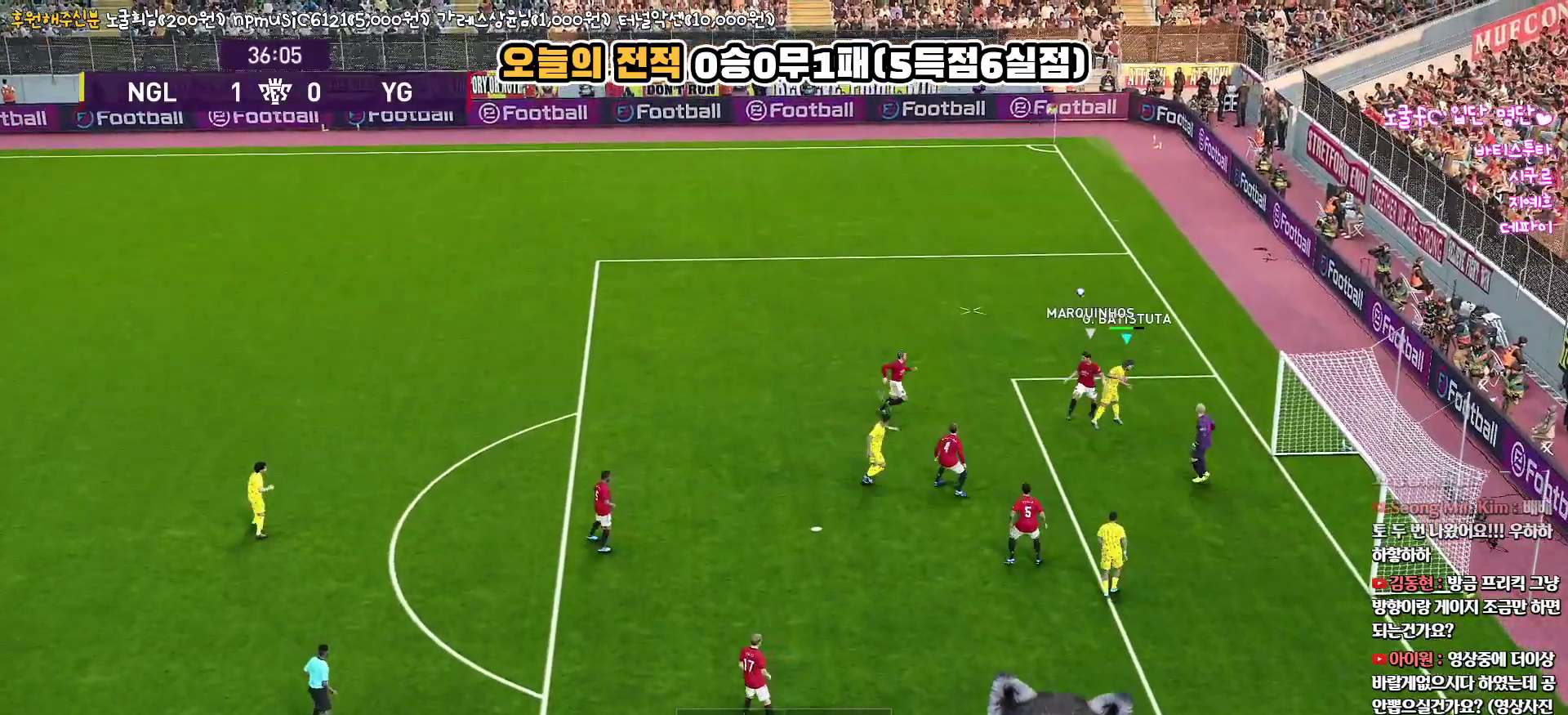
{"buttons": [], "left_stick": "up", "right_stick": "center", "events": [[83, "L3", "up"], [233, "left_stick", "up"]]}
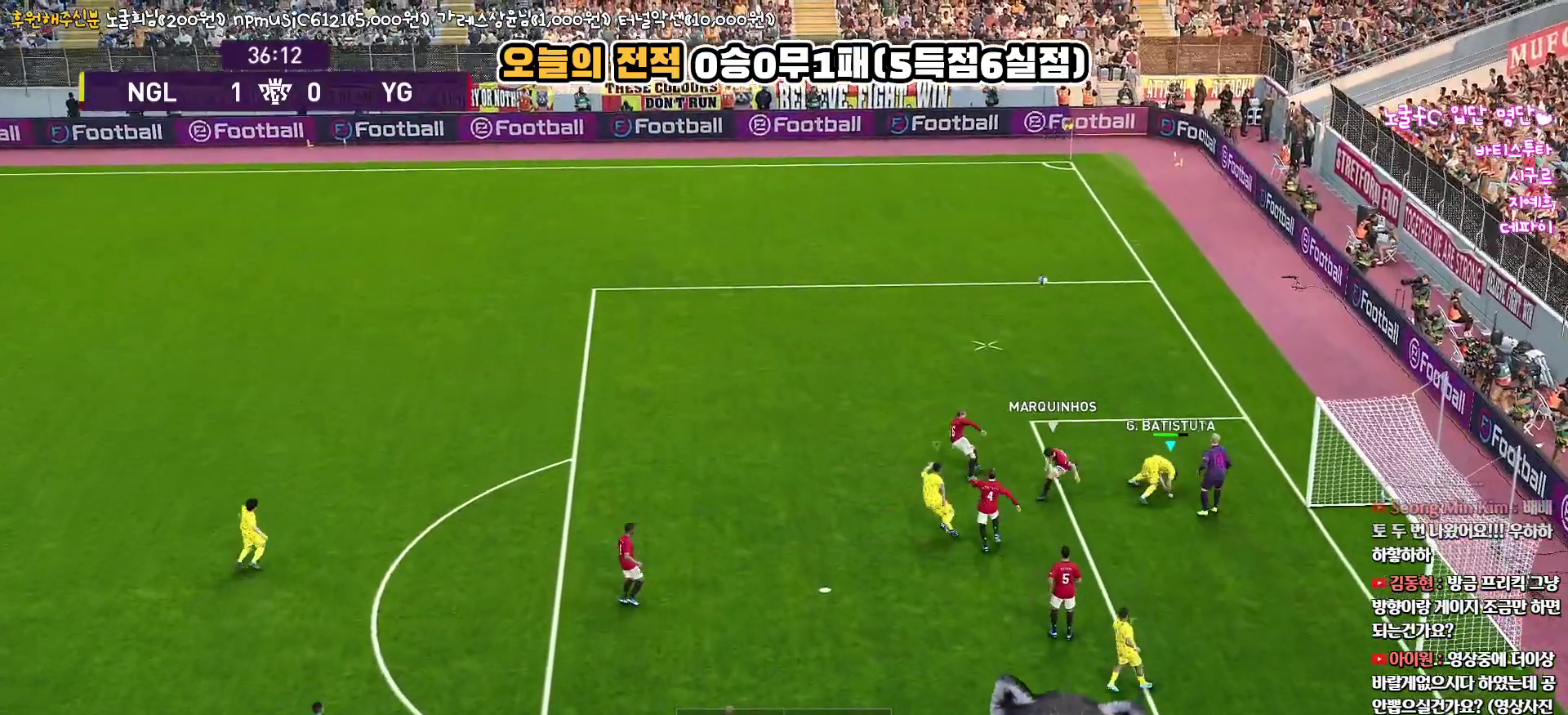
{"buttons": ["R1", "R2"], "left_stick": "up", "right_stick": "center", "events": [[67, "R1", "down"], [367, "R2", "down"]]}
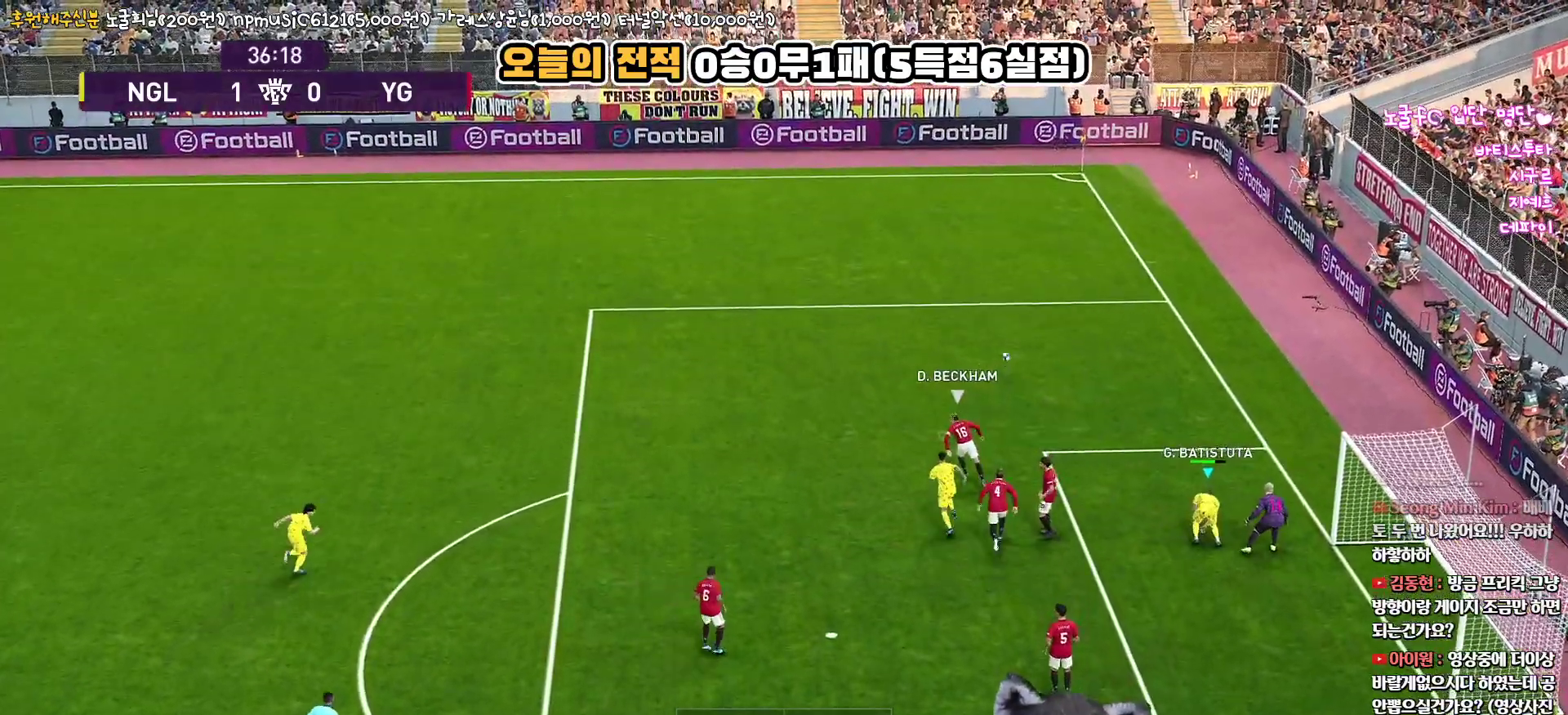
{"buttons": ["L1", "R1", "R2"], "left_stick": "up", "right_stick": "center", "events": [[383, "L1", "down"]]}
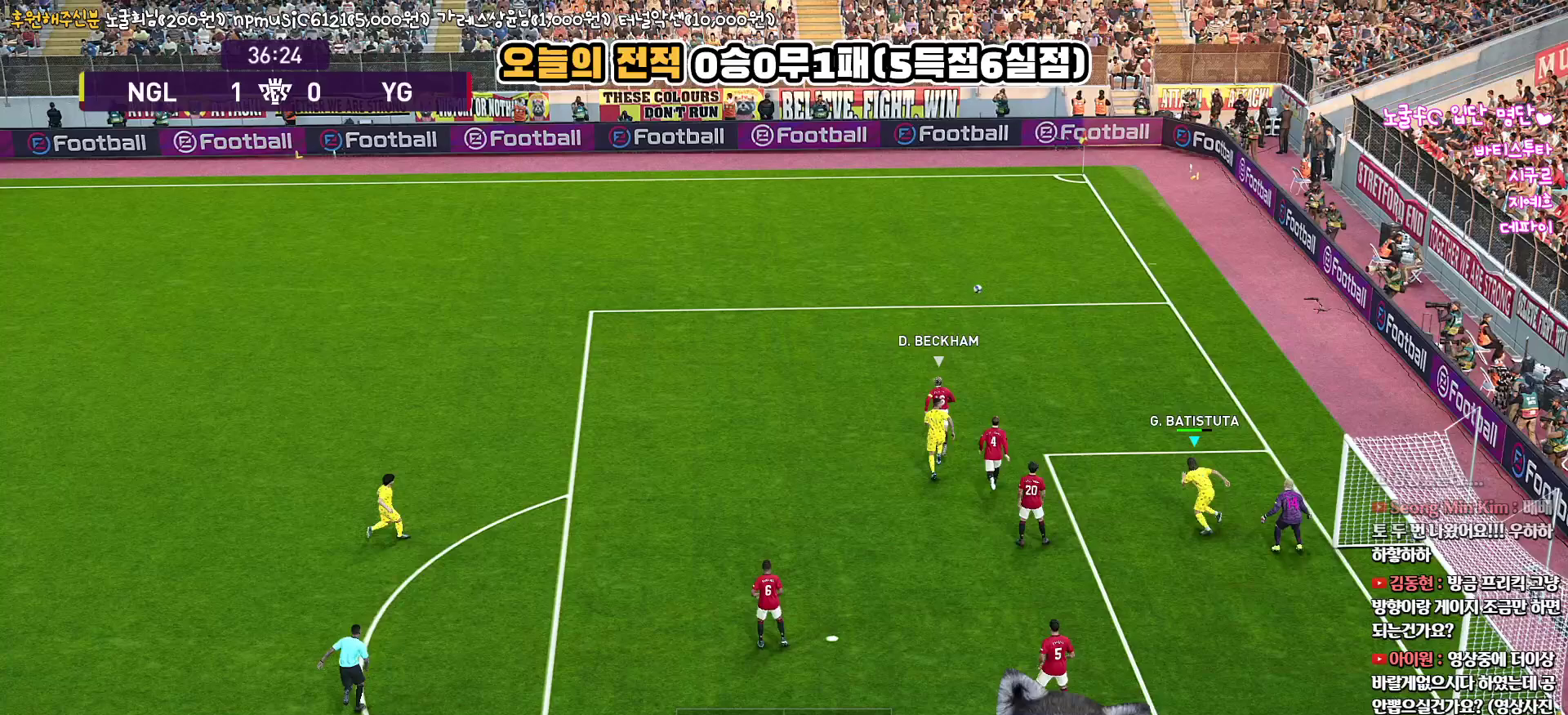
{"buttons": ["R1", "R2", "L3"], "left_stick": "up", "right_stick": "center", "events": [[33, "L1", "up"], [150, "L3", "down"]]}
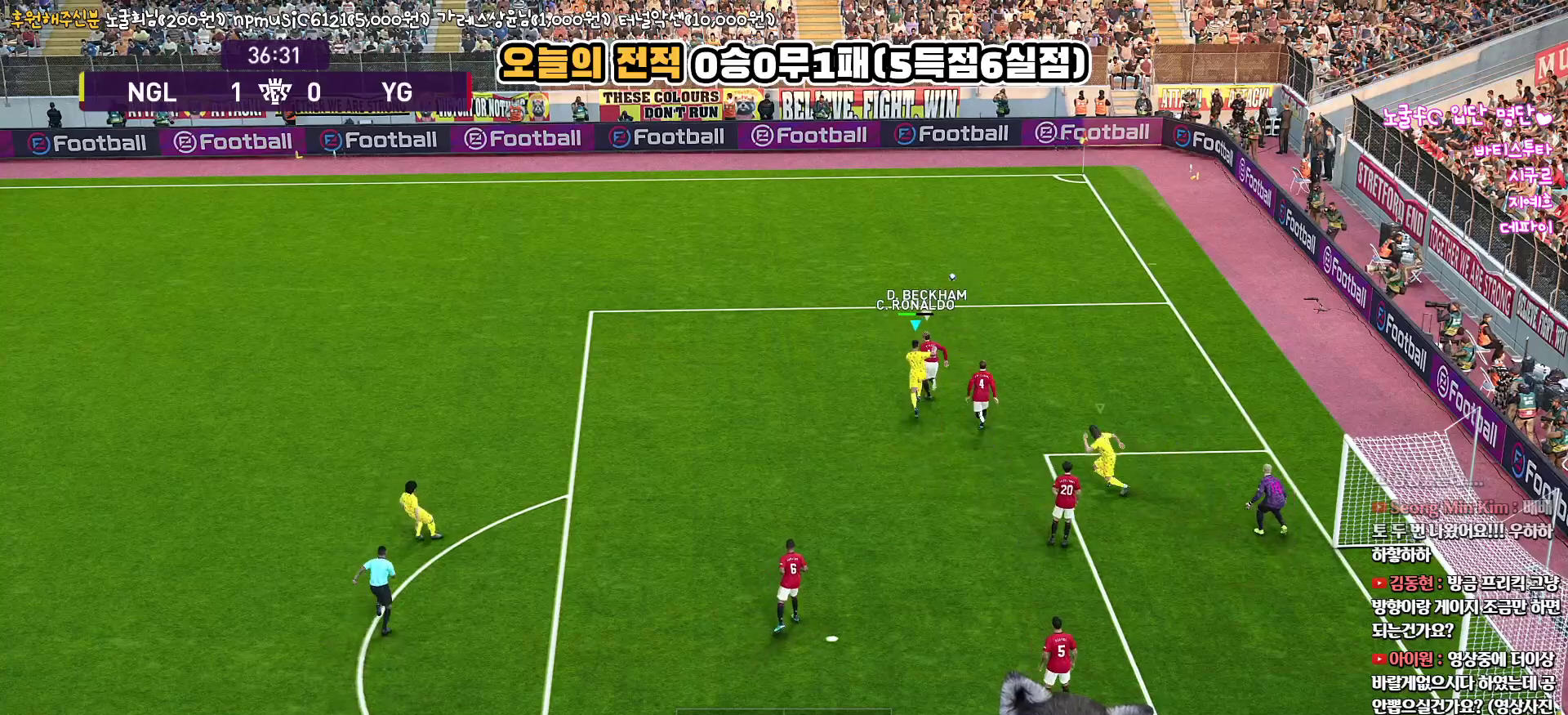
{"buttons": ["R1", "R2"], "left_stick": "up", "right_stick": "center", "events": [[33, "L3", "up"]]}
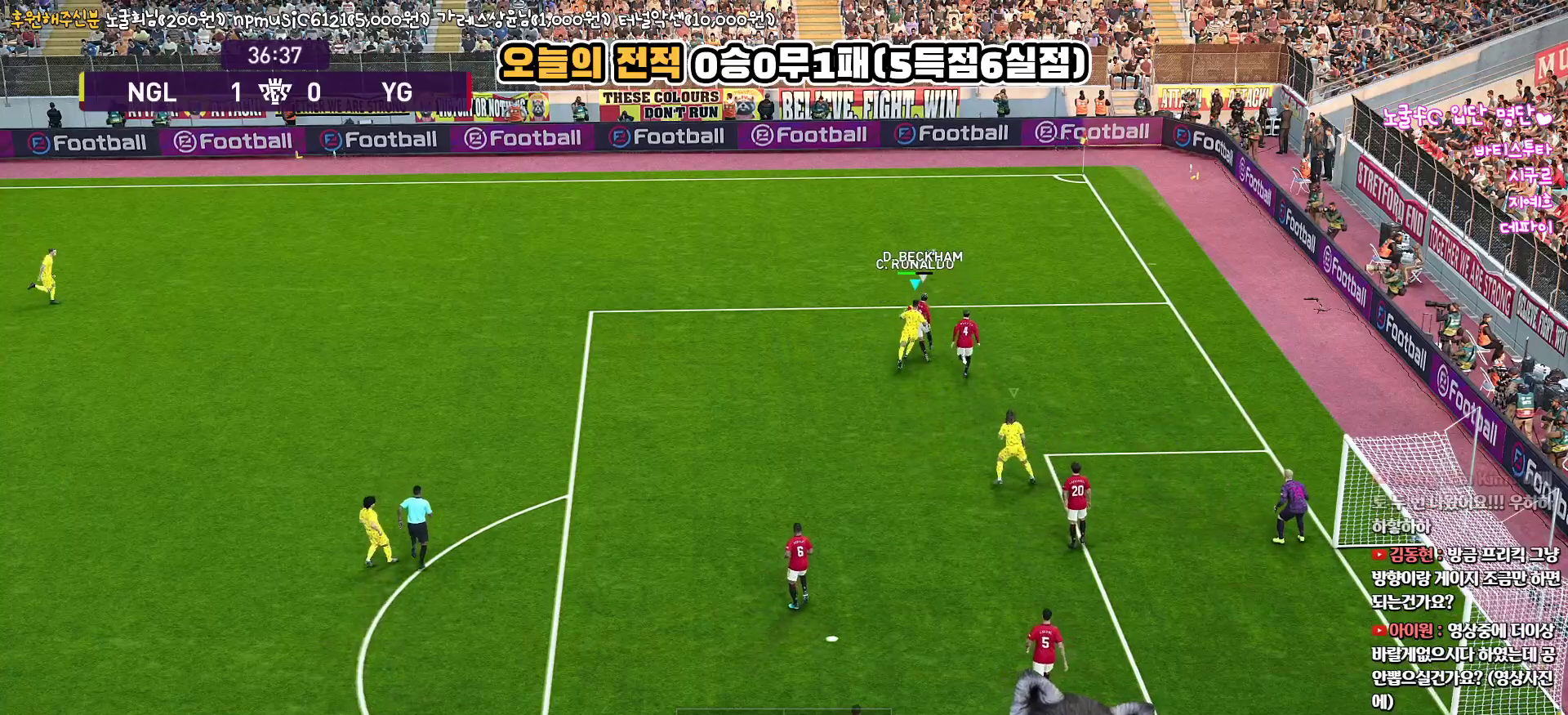
{"buttons": ["R1", "R2", "L3"], "left_stick": "up", "right_stick": "center", "events": [[317, "L3", "down"]]}
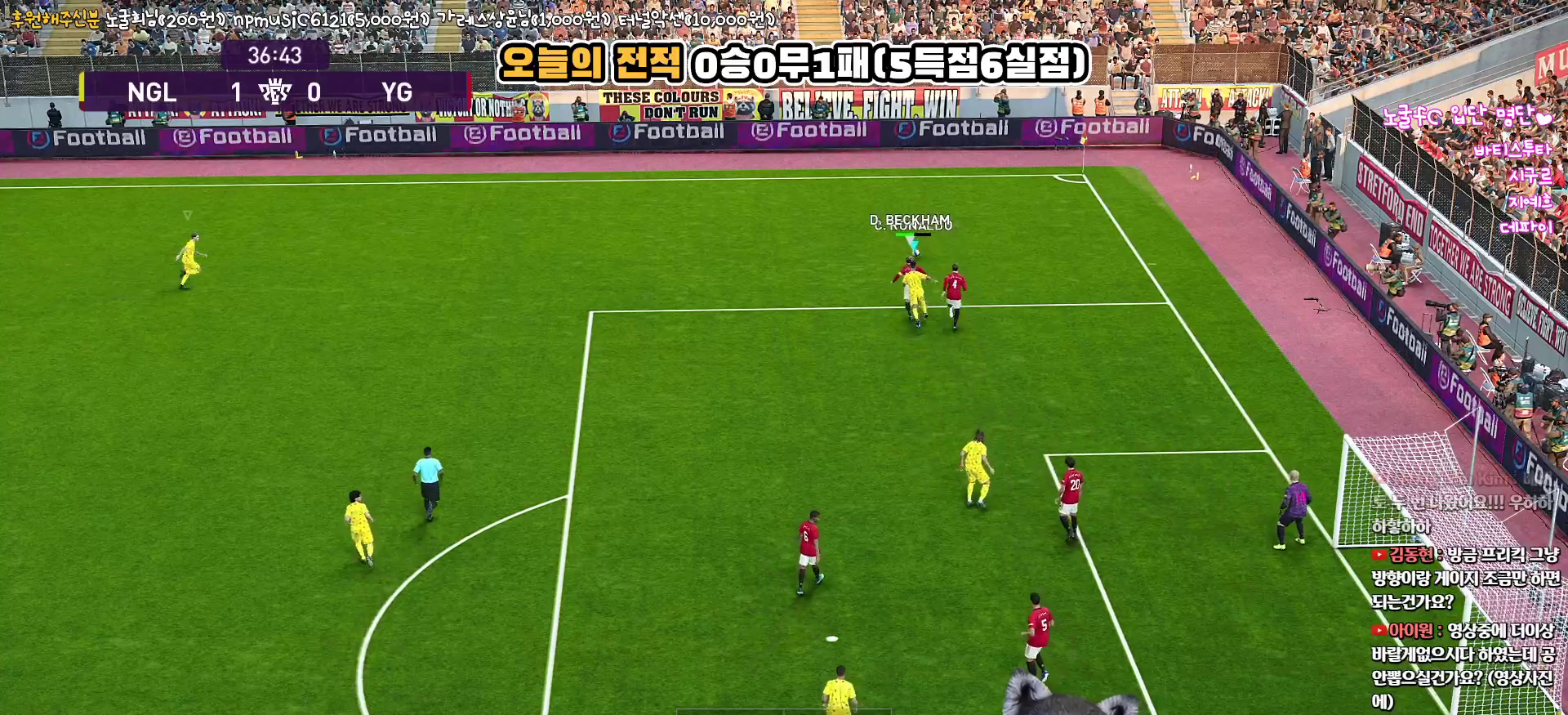
{"buttons": ["R1", "R2", "L3"], "left_stick": "up", "right_stick": "center", "events": []}
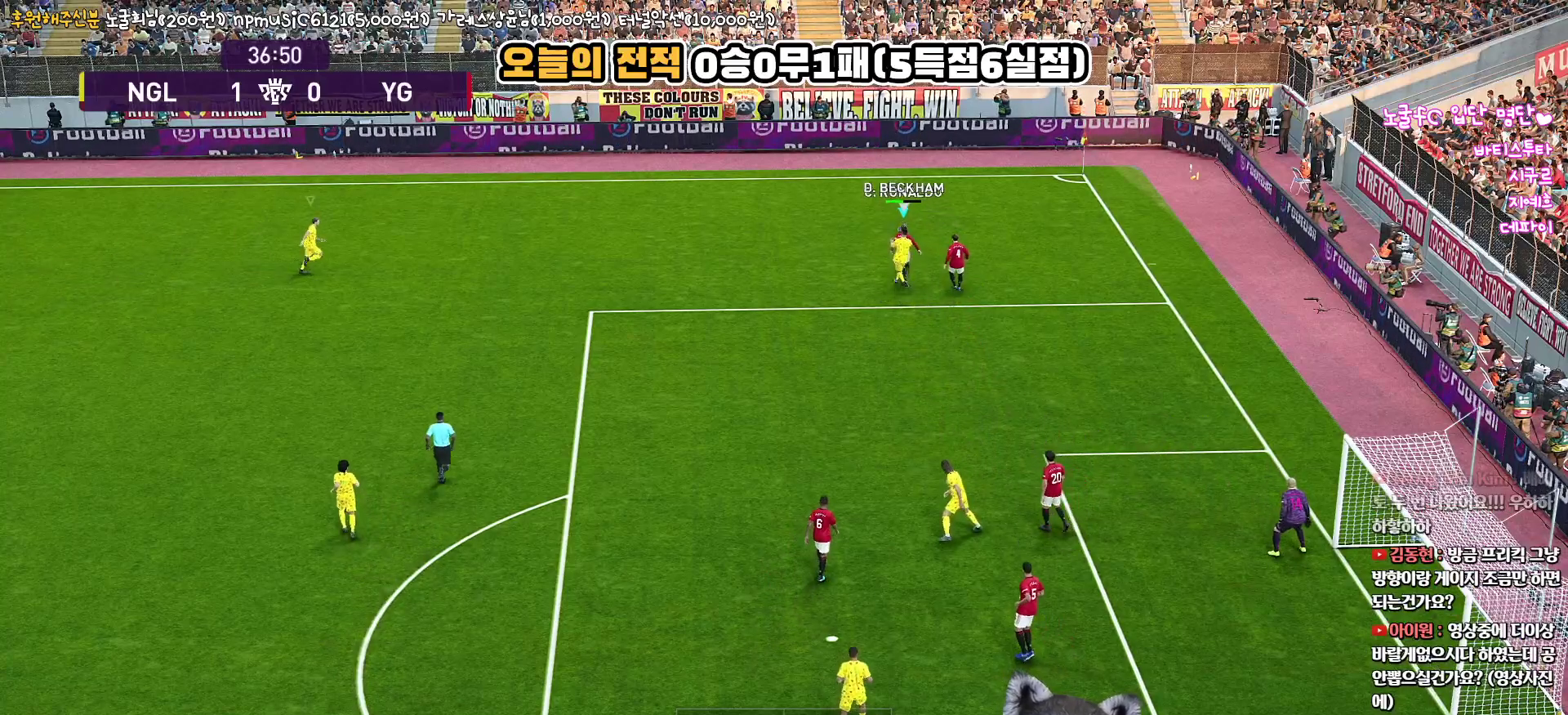
{"buttons": ["CROSS", "R1", "L3"], "left_stick": "up", "right_stick": "center", "events": [[100, "R2", "up"], [350, "CROSS", "down"]]}
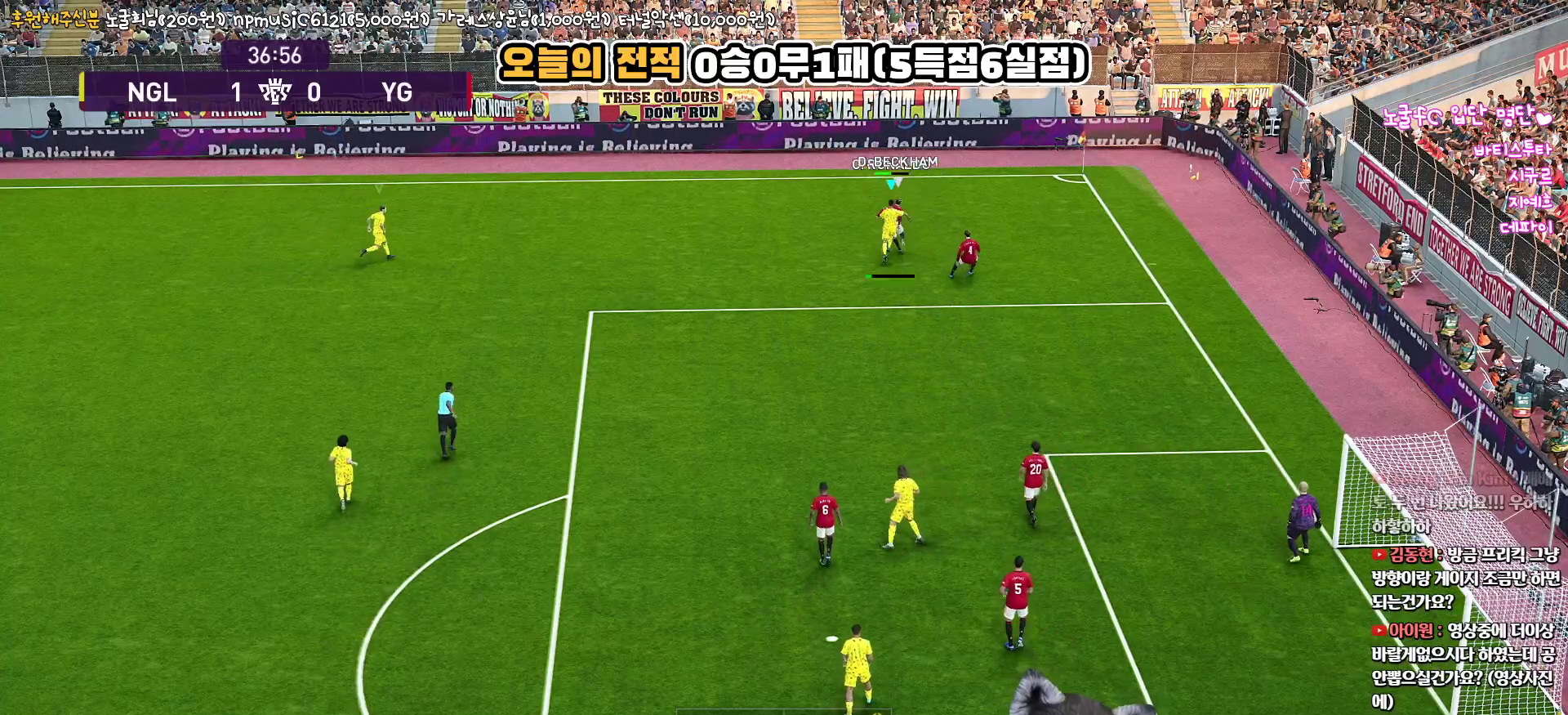
{"buttons": ["CROSS", "R1"], "left_stick": "up", "right_stick": "center", "events": [[67, "CROSS", "up"], [117, "CROSS", "down"], [250, "CROSS", "up"], [300, "CROSS", "down"], [400, "CROSS", "up"], [417, "L3", "up"], [450, "CROSS", "down"]]}
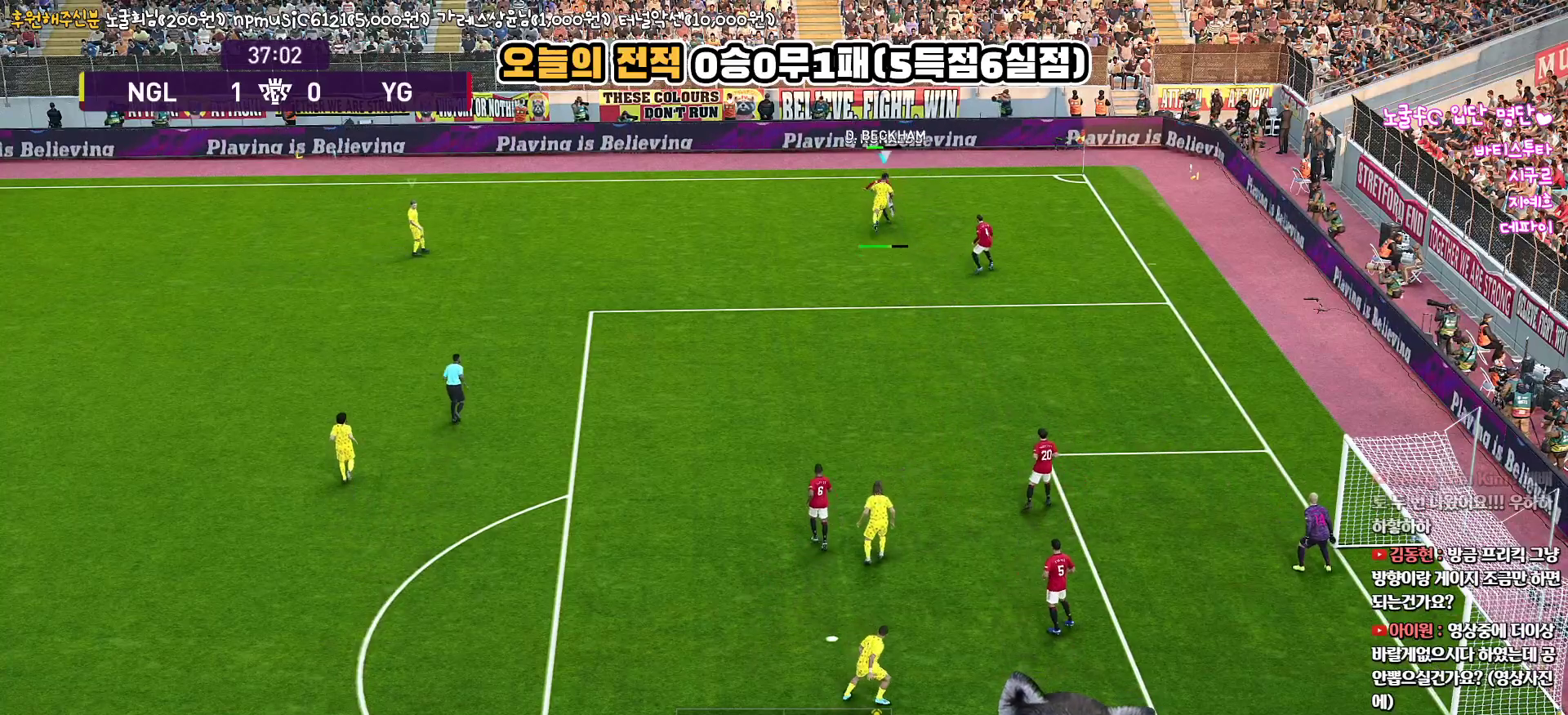
{"buttons": ["CROSS", "R1"], "left_stick": "up-left", "right_stick": "center", "events": [[50, "CROSS", "up"], [100, "CROSS", "down"], [250, "left_stick", "up-left"]]}
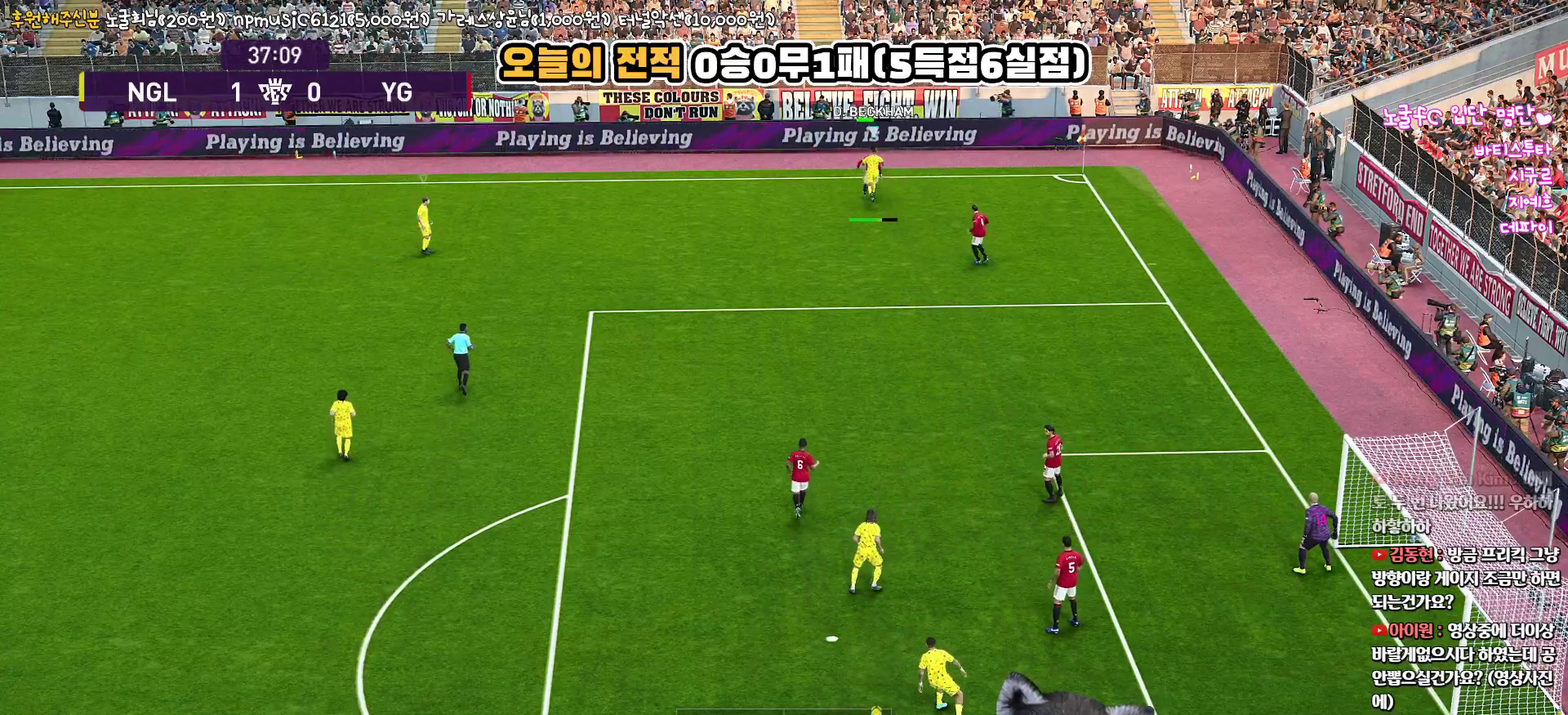
{"buttons": ["CROSS", "R1"], "left_stick": "left", "right_stick": "center", "events": [[133, "left_stick", "left"]]}
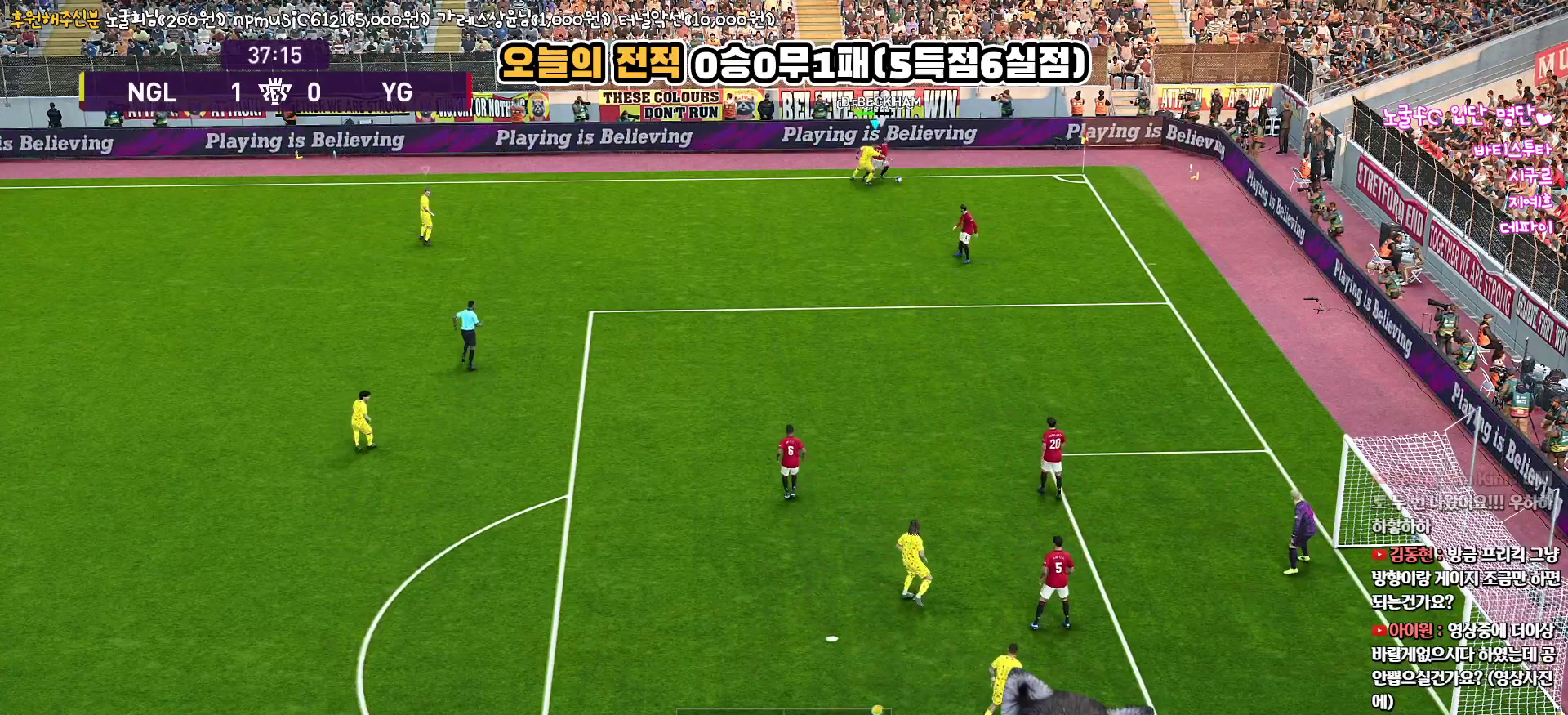
{"buttons": ["R1", "R2", "L3"], "left_stick": "down-right", "right_stick": "center", "events": [[117, "L3", "down"], [150, "left_stick", "down"], [250, "left_stick", "down-right"], [483, "R2", "down"], [500, "CROSS", "up"]]}
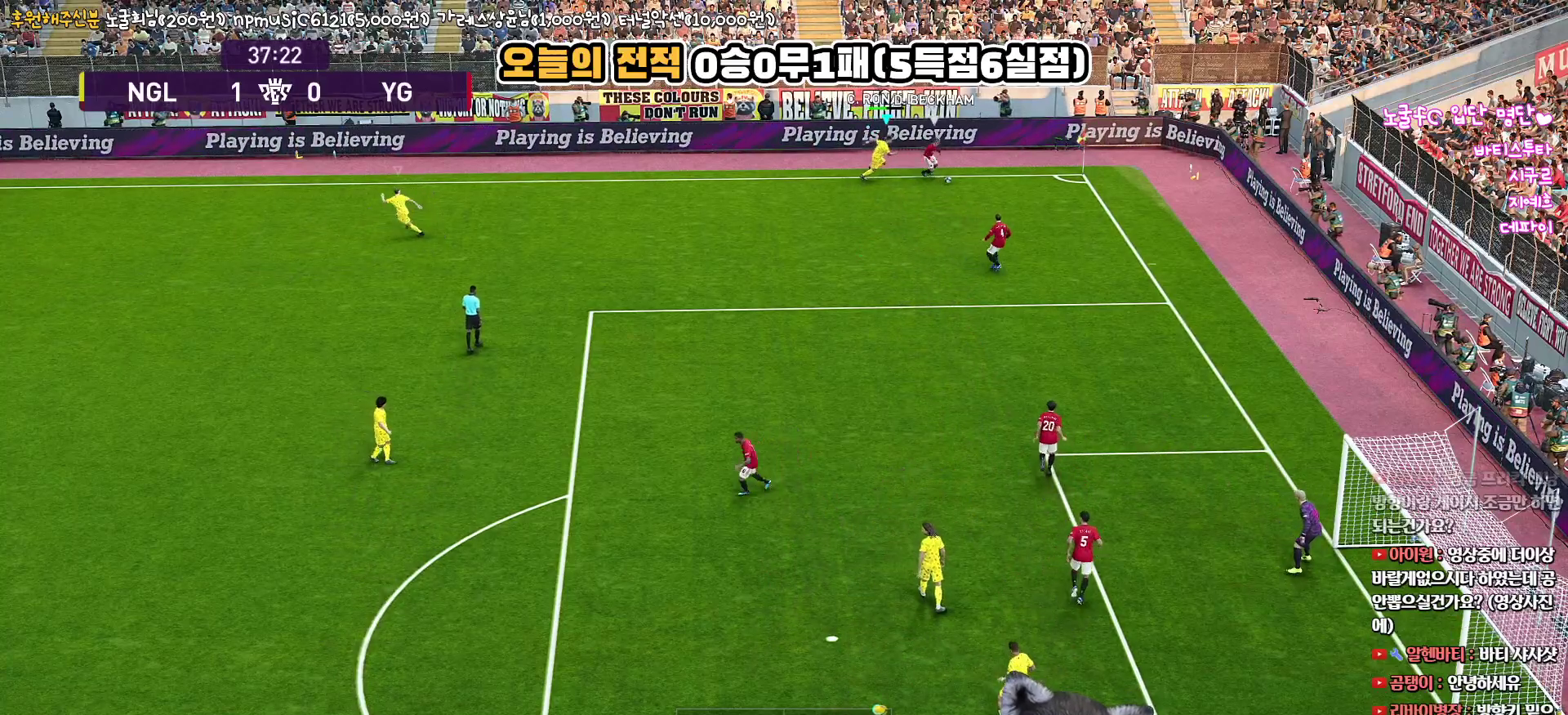
{"buttons": ["R1", "R2", "L3"], "left_stick": "down", "right_stick": "center", "events": [[500, "left_stick", "down"]]}
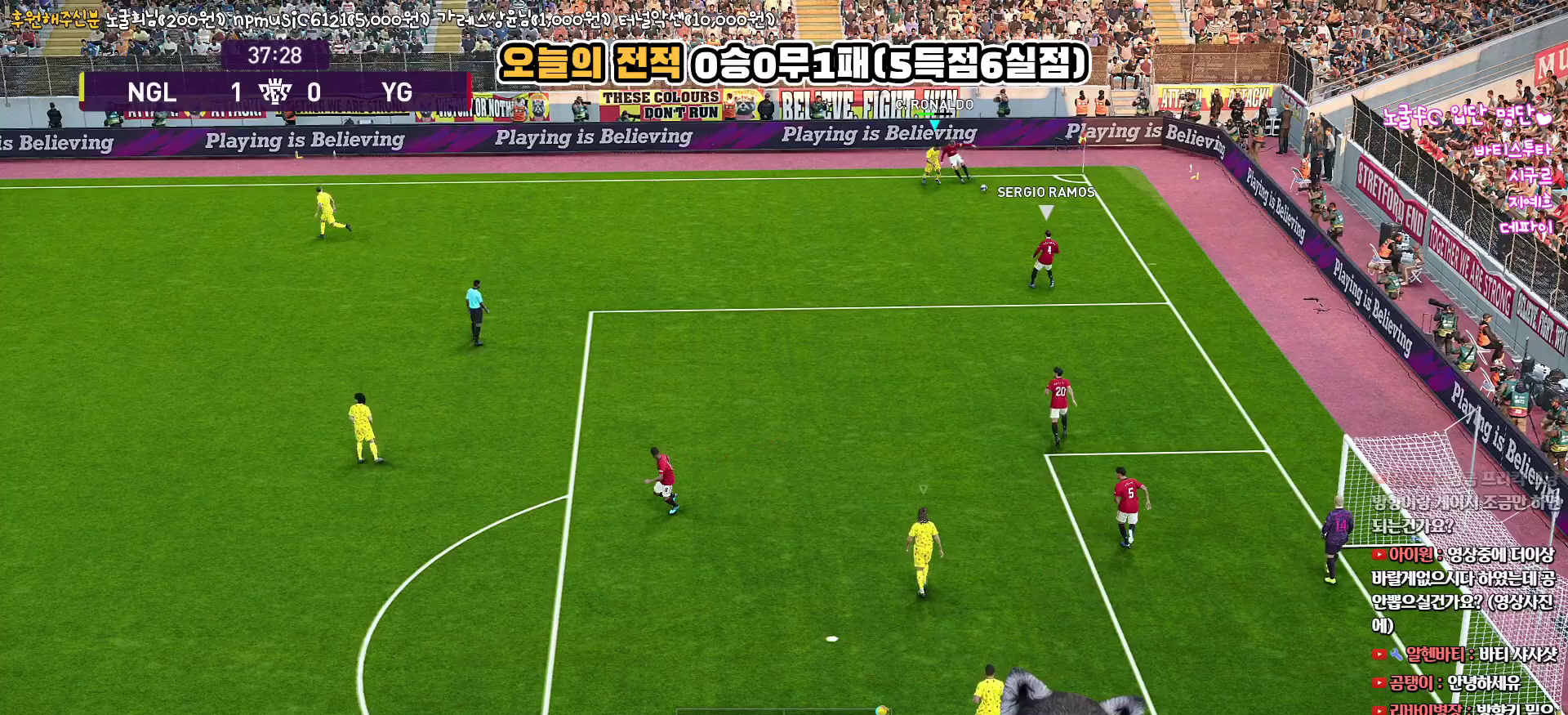
{"buttons": ["R1", "R2", "L3"], "left_stick": "down-left", "right_stick": "center", "events": [[383, "left_stick", "down-left"], [417, "right_stick", "down"], [500, "right_stick", "center"]]}
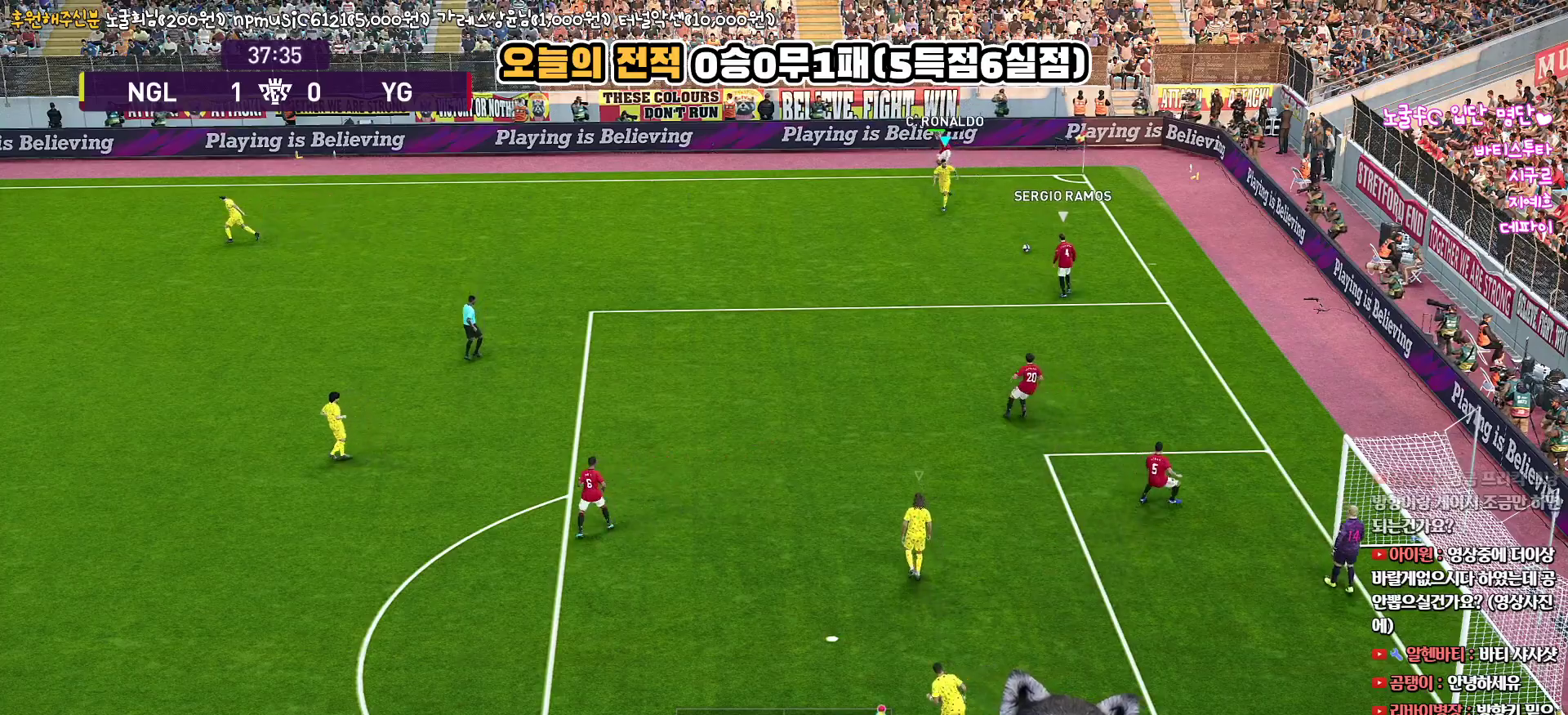
{"buttons": ["SQUARE", "R1", "R2", "L3"], "left_stick": "left", "right_stick": "center", "events": [[233, "SQUARE", "down"], [250, "left_stick", "left"]]}
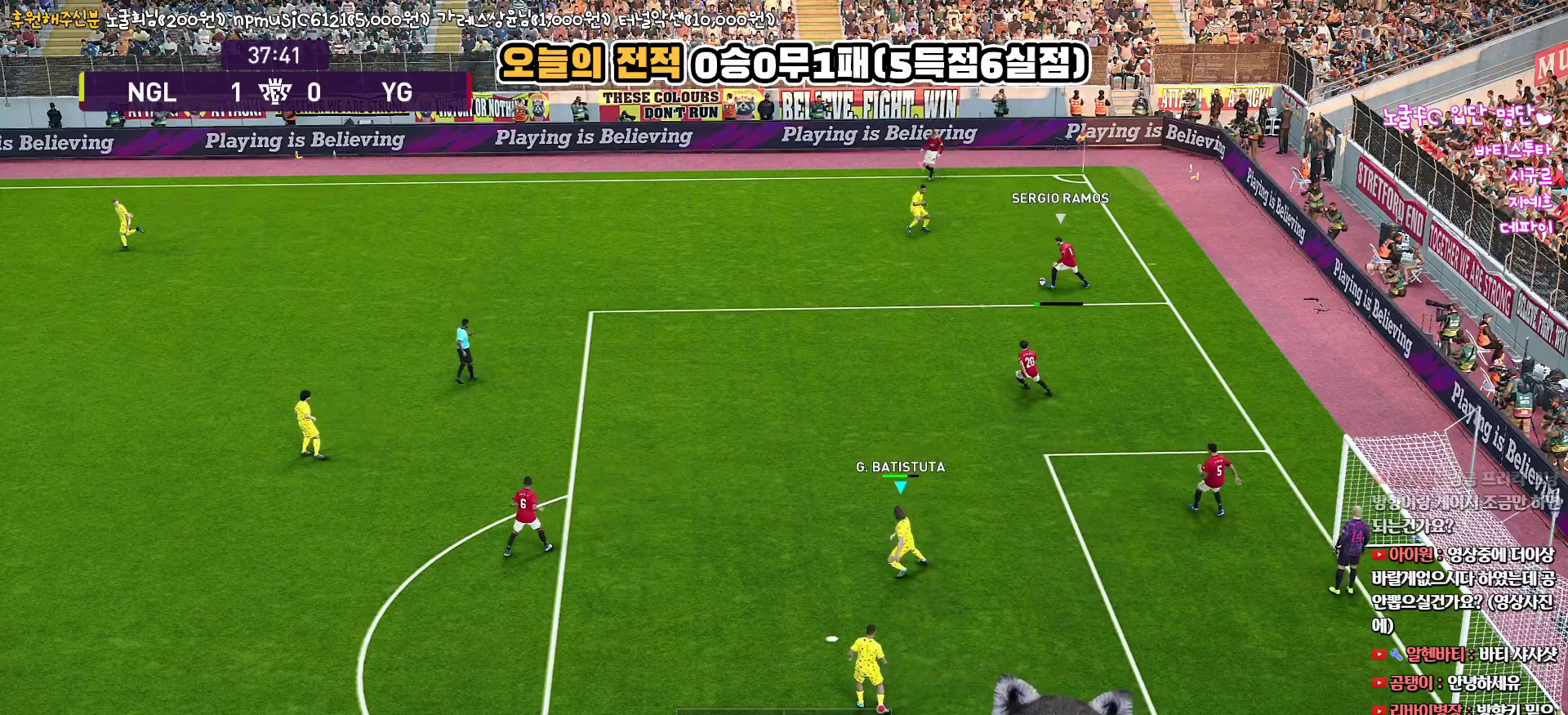
{"buttons": ["SQUARE", "R1", "R2", "L3"], "left_stick": "left", "right_stick": "center", "events": []}
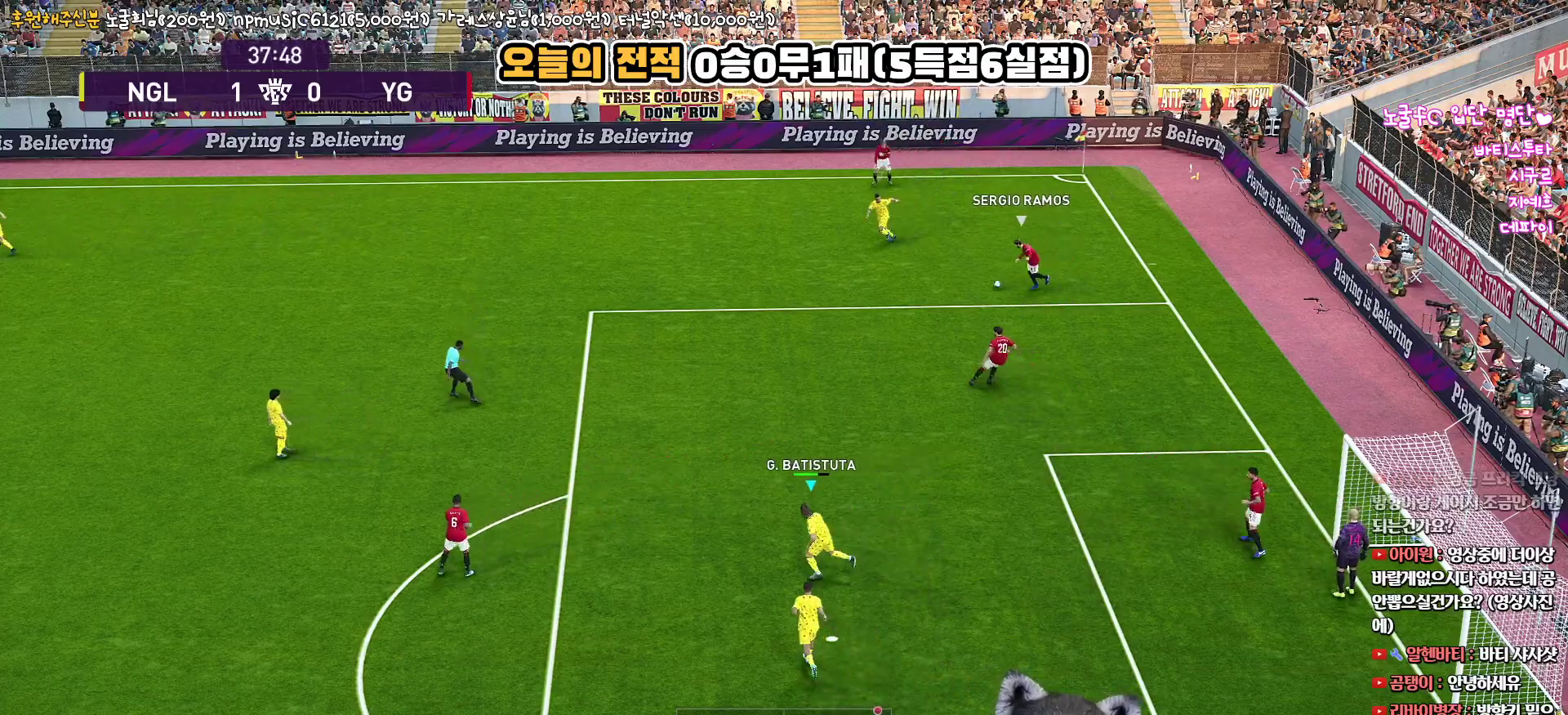
{"buttons": ["CROSS", "SQUARE", "R1"], "left_stick": "up-left", "right_stick": "center", "events": [[367, "CROSS", "down"], [400, "R2", "up"], [467, "L3", "up"], [467, "left_stick", "up-left"]]}
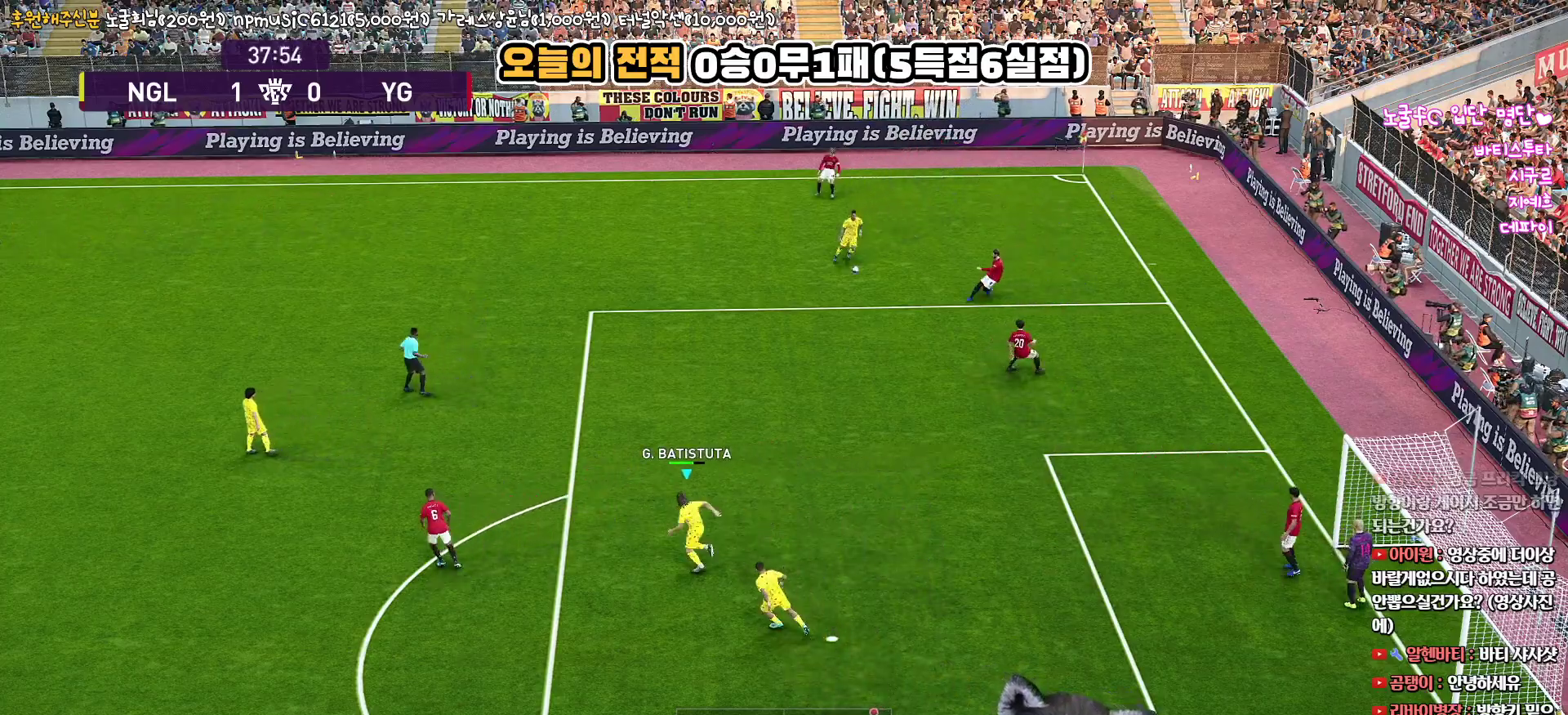
{"buttons": ["CROSS", "SQUARE", "R1"], "left_stick": "center", "right_stick": "center", "events": [[133, "left_stick", "center"]]}
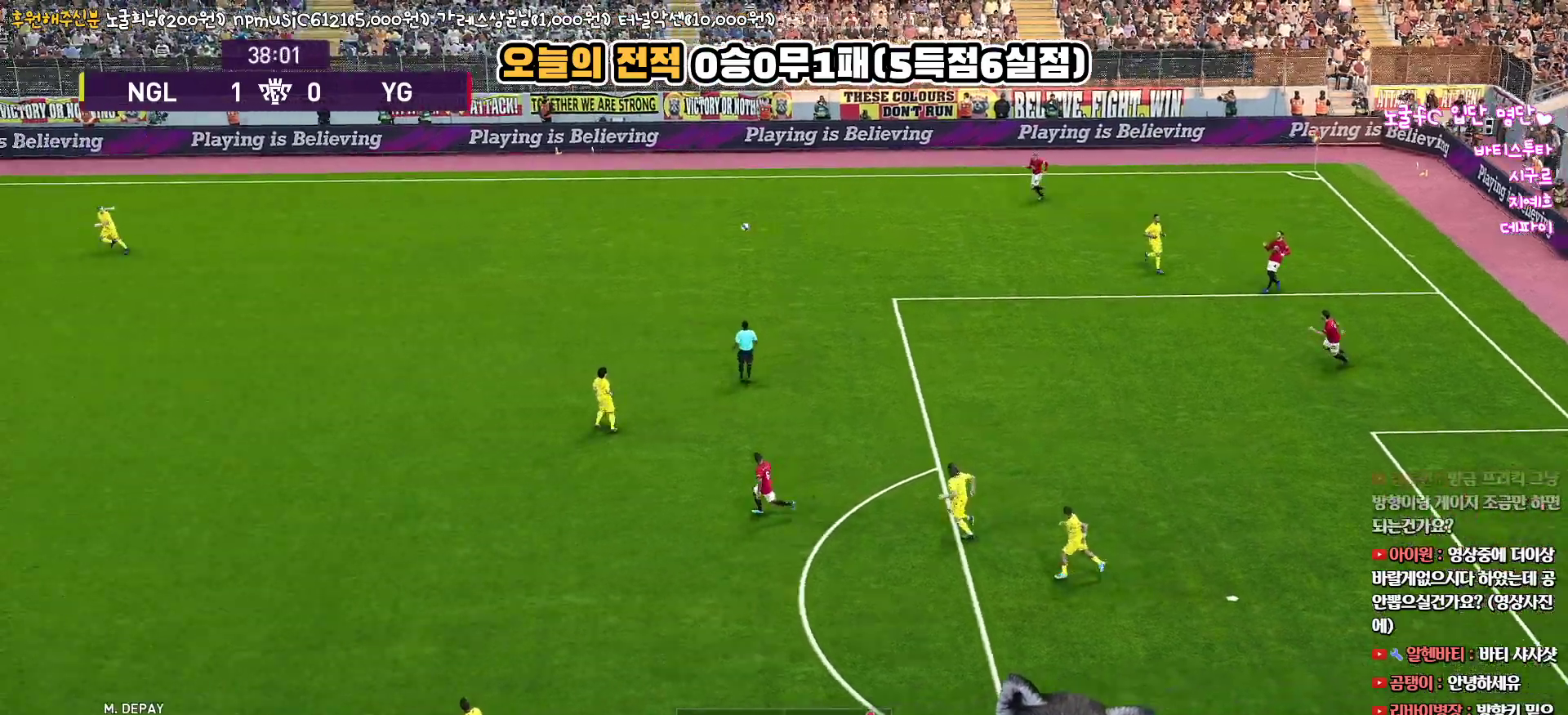
{"buttons": ["CROSS", "R1"], "left_stick": "up-right", "right_stick": "center", "events": [[300, "left_stick", "up"], [350, "left_stick", "up-right"], [400, "SQUARE", "up"], [417, "CROSS", "up"], [483, "CROSS", "down"]]}
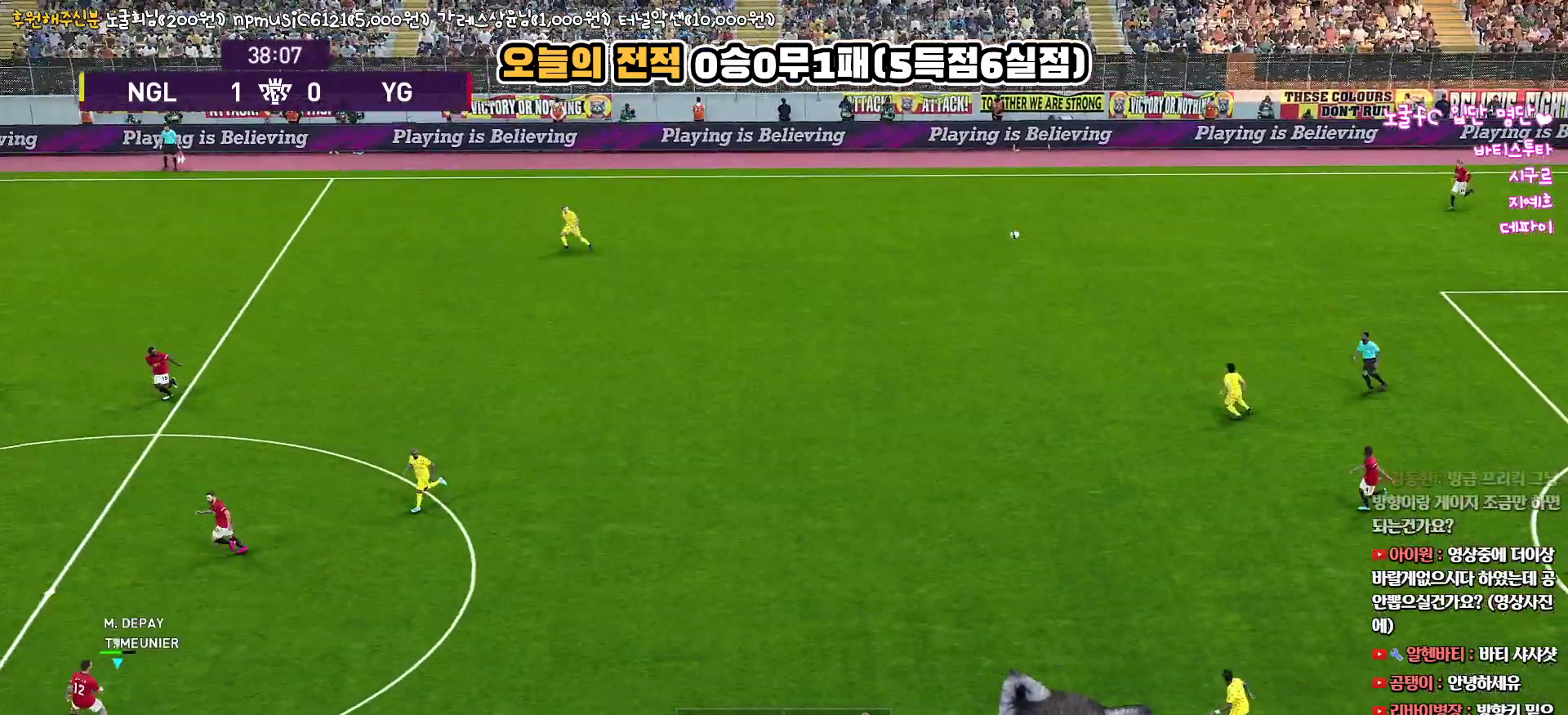
{"buttons": ["R1"], "left_stick": "up-right", "right_stick": "center", "events": [[133, "CROSS", "up"]]}